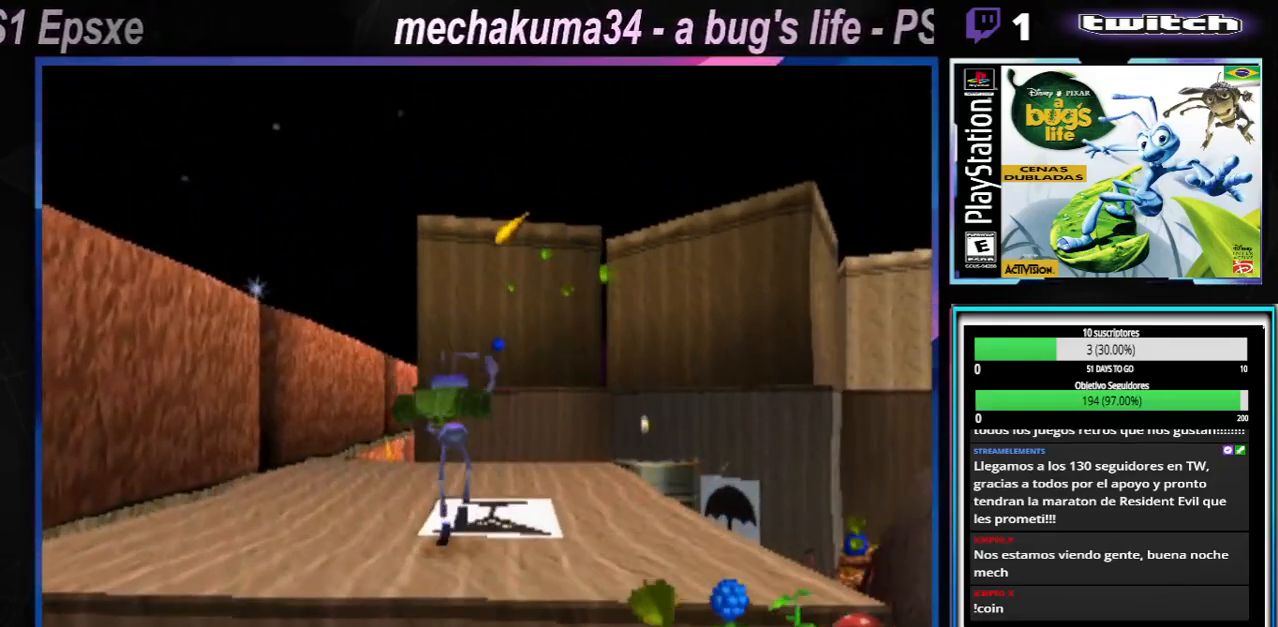
Gameplay with a controller (Xbox layout); each line is a JSON object with the inputs held at the frame after it. "events" lists button and stick changes between this image and that frame as [ms after this image, input, new state], when the widget could be followed in between. Not read: L1 L3 R1 R3.
{"buttons": ["A"], "left_stick": "left", "right_stick": "center", "events": [[200, "left_stick", "right"], [334, "A", "down"], [451, "left_stick", "up-left"], [501, "left_stick", "left"]]}
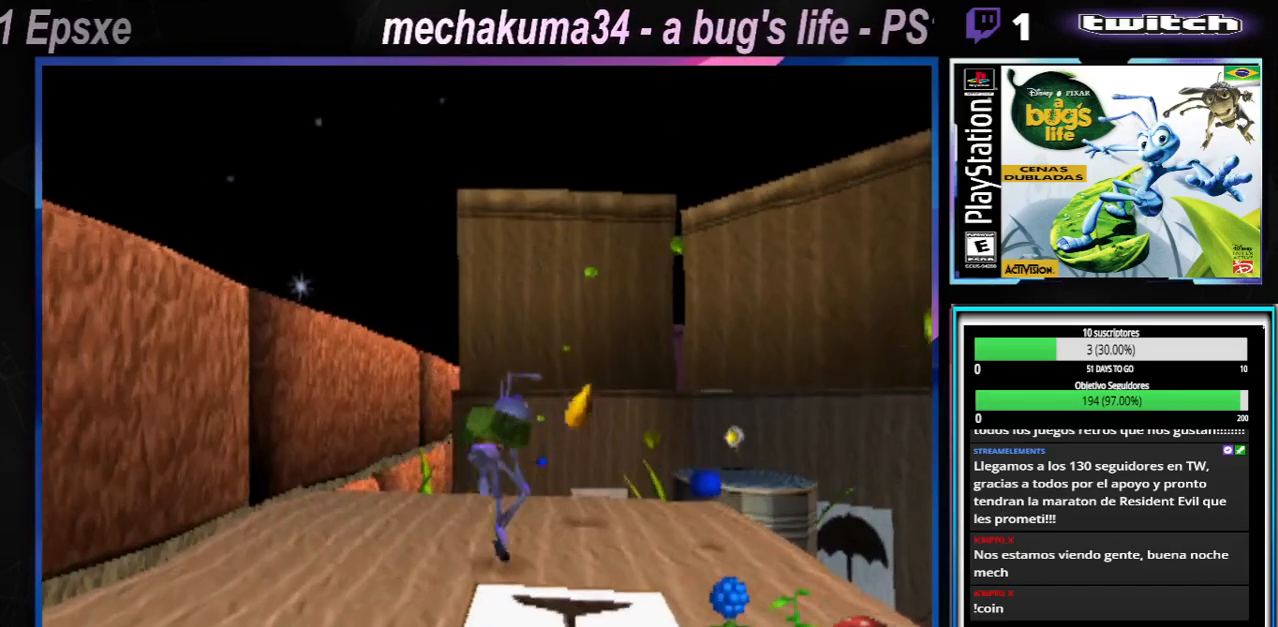
{"buttons": [], "left_stick": "right", "right_stick": "center", "events": [[83, "A", "up"], [283, "left_stick", "right"]]}
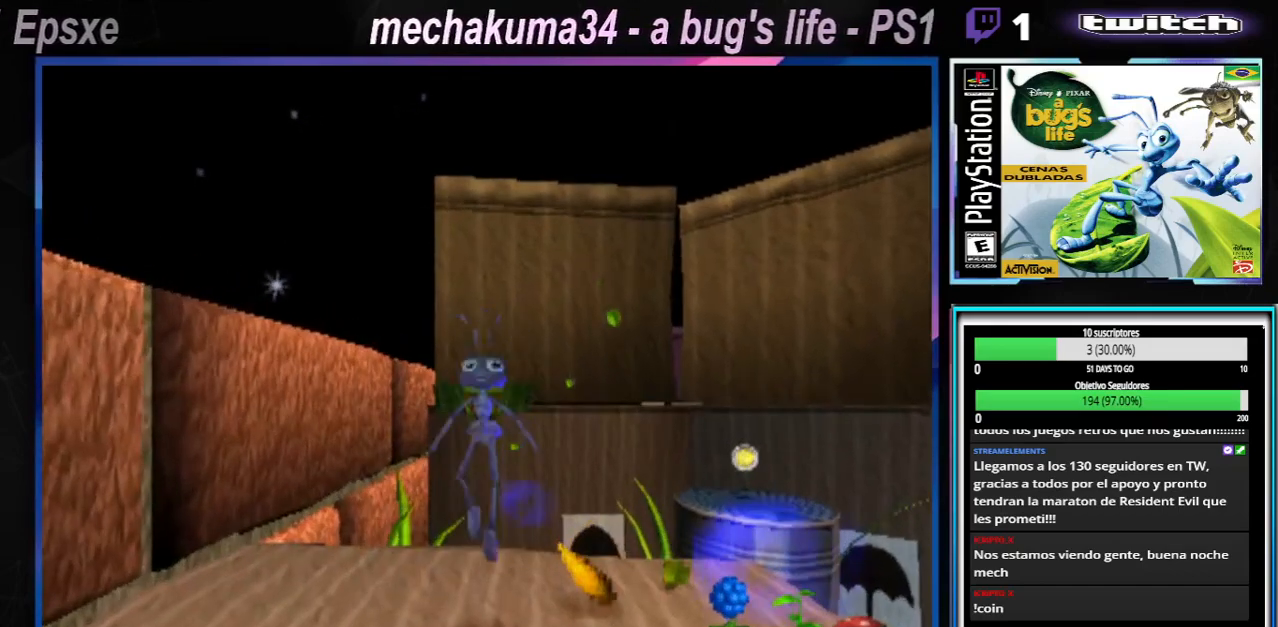
{"buttons": [], "left_stick": "center", "right_stick": "center", "events": [[134, "left_stick", "center"], [317, "X", "down"], [434, "X", "up"]]}
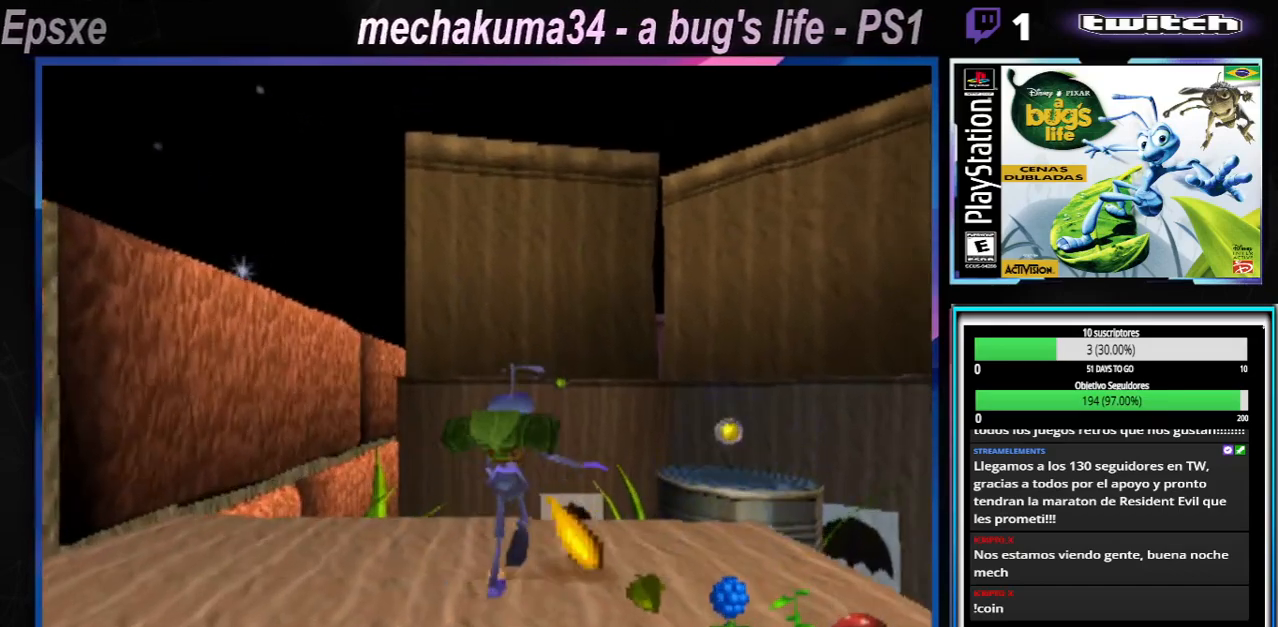
{"buttons": ["X"], "left_stick": "center", "right_stick": "center", "events": [[33, "X", "down"], [150, "X", "up"], [283, "X", "down"], [283, "left_stick", "right"], [367, "X", "up"], [483, "X", "down"], [483, "left_stick", "center"]]}
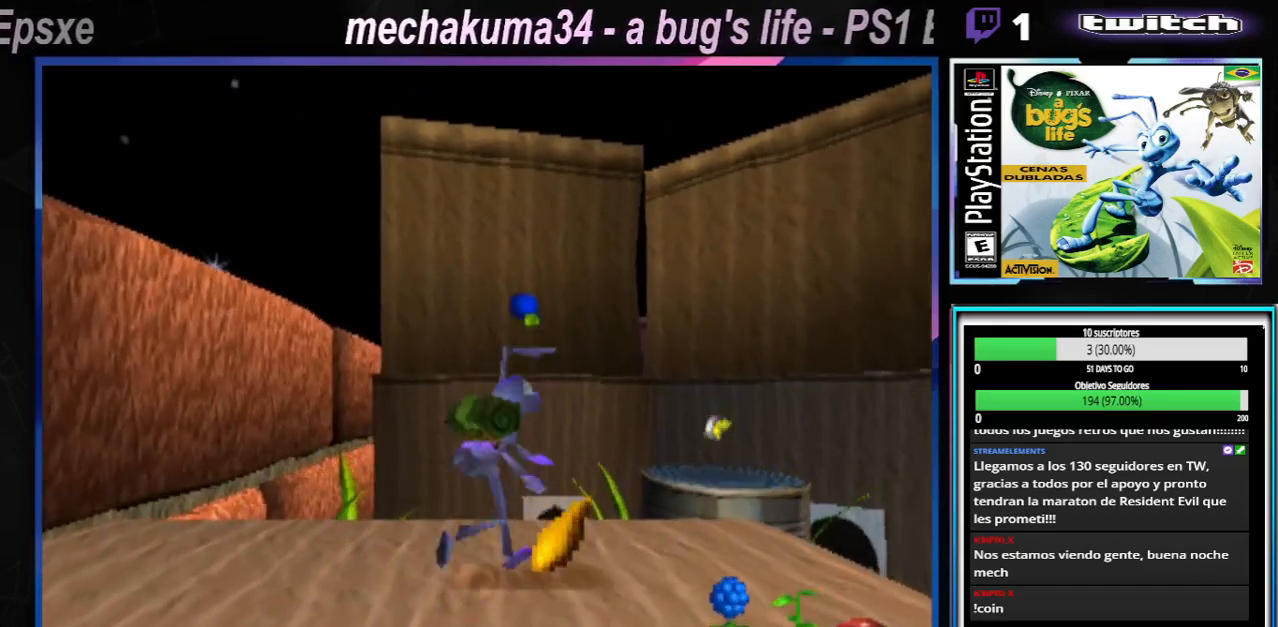
{"buttons": ["X"], "left_stick": "center", "right_stick": "center", "events": [[100, "X", "up"], [134, "left_stick", "right"], [184, "X", "down"], [317, "X", "up"], [350, "left_stick", "center"], [400, "X", "down"]]}
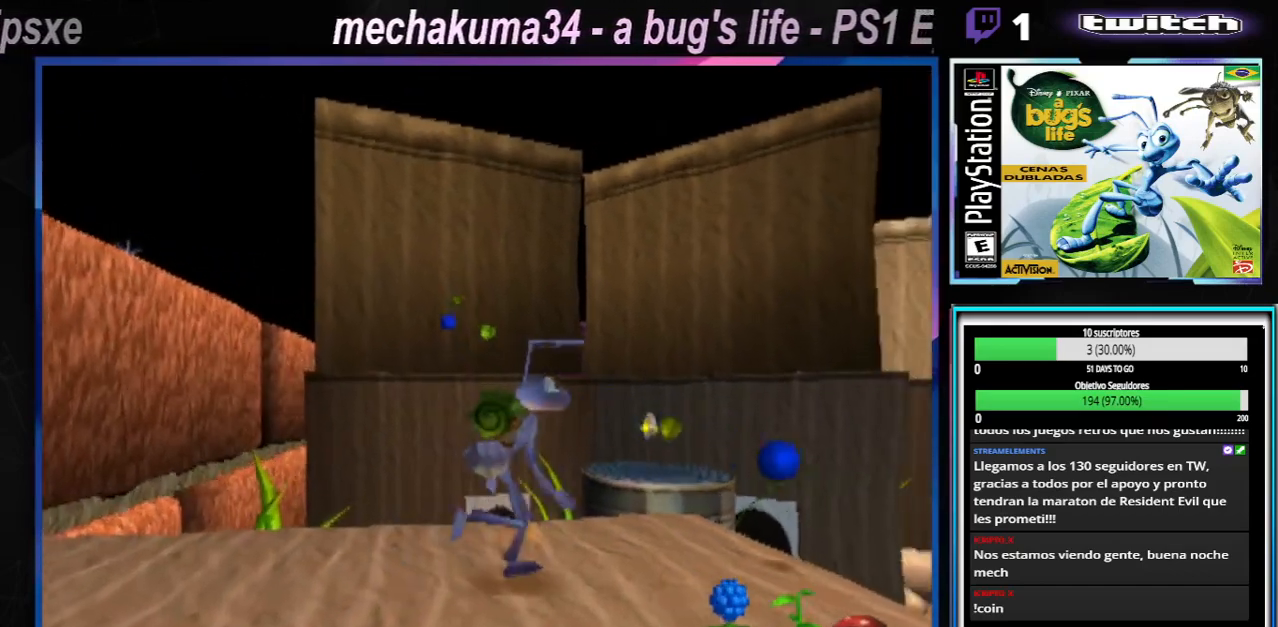
{"buttons": [], "left_stick": "center", "right_stick": "center", "events": [[50, "X", "up"], [66, "left_stick", "right"], [150, "X", "down"], [266, "X", "up"], [266, "left_stick", "center"], [367, "X", "down"], [450, "X", "up"]]}
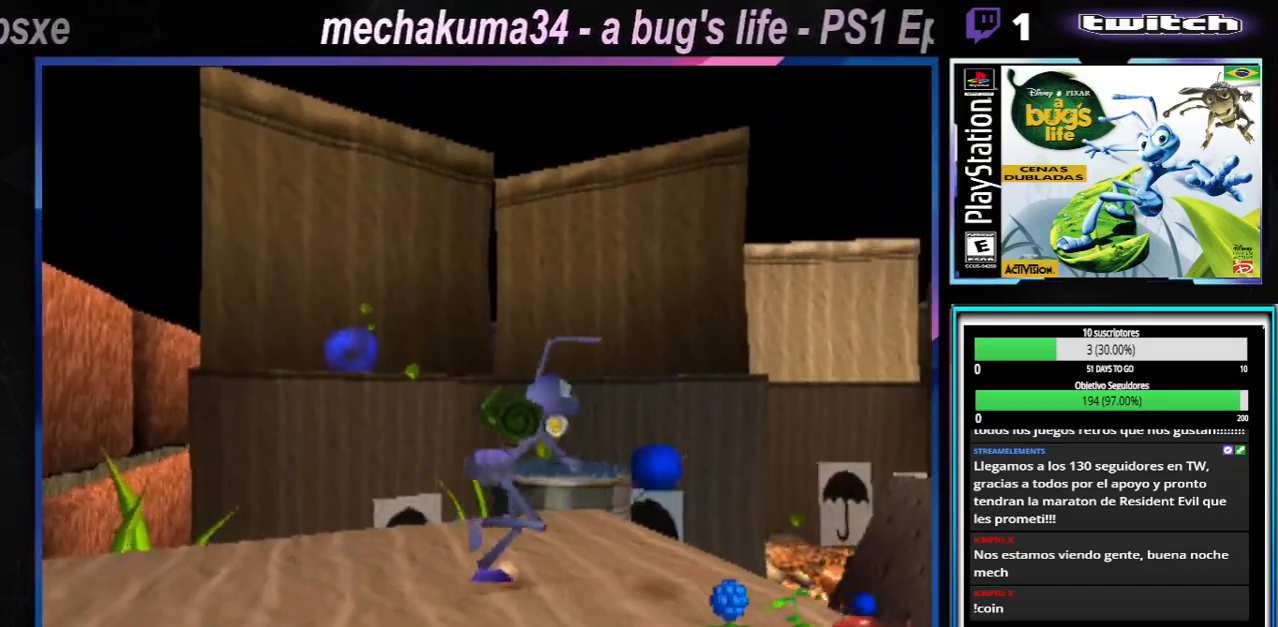
{"buttons": ["X"], "left_stick": "right", "right_stick": "center", "events": [[33, "X", "down"], [134, "X", "up"], [250, "X", "down"], [350, "X", "up"], [367, "left_stick", "right"], [450, "X", "down"]]}
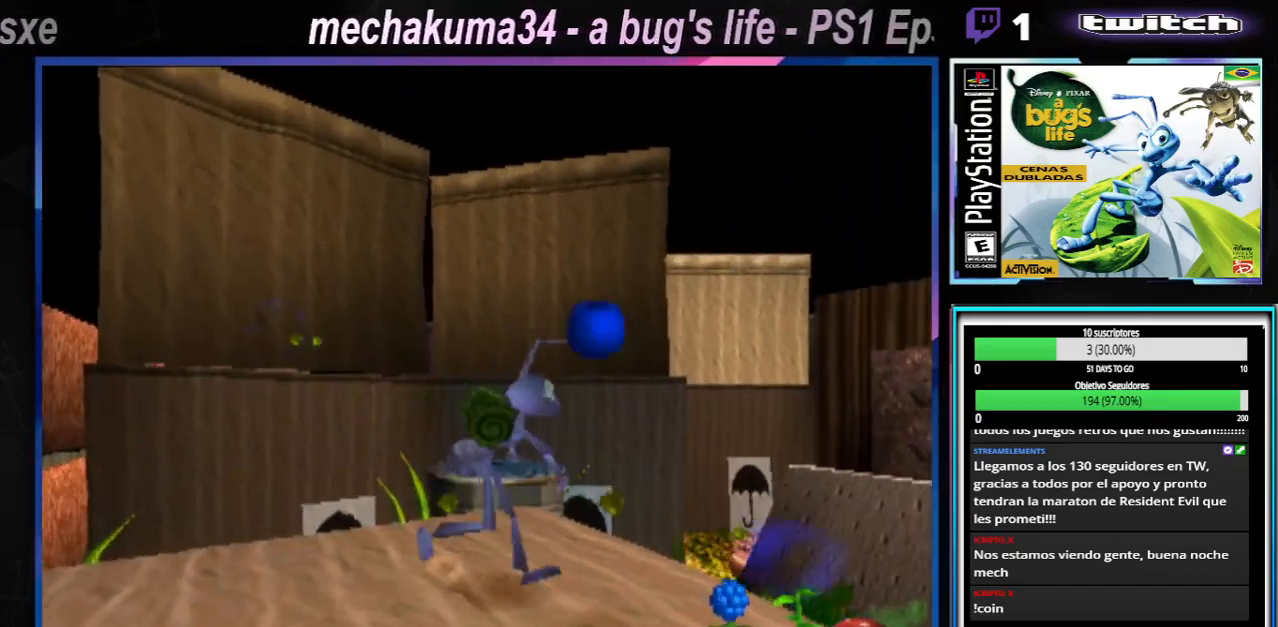
{"buttons": [], "left_stick": "center", "right_stick": "center", "events": [[16, "left_stick", "center"], [33, "X", "up"], [133, "X", "down"], [233, "X", "up"], [333, "X", "down"], [450, "X", "up"]]}
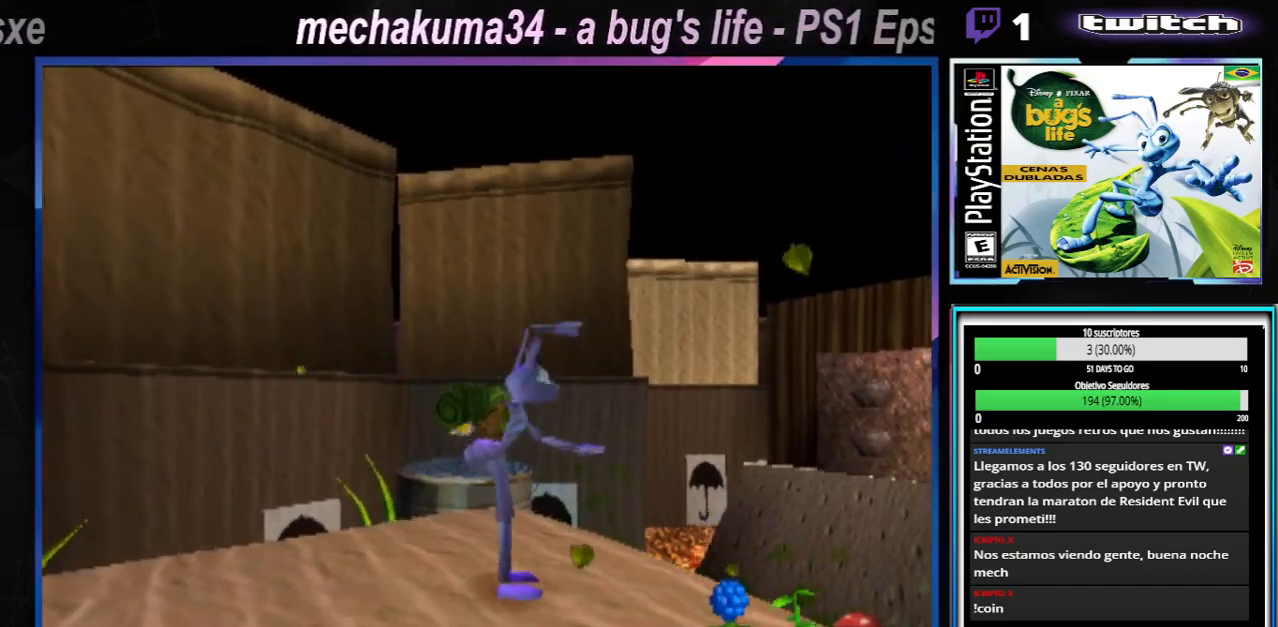
{"buttons": ["X"], "left_stick": "center", "right_stick": "center", "events": [[33, "X", "down"], [134, "X", "up"], [250, "X", "down"]]}